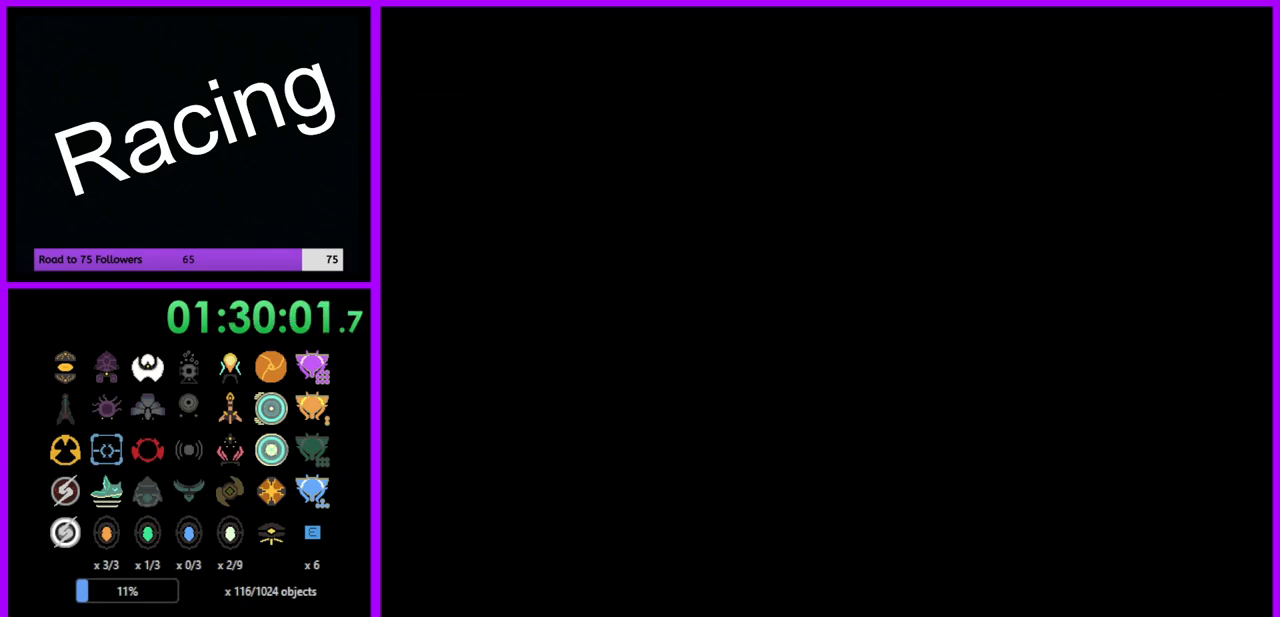
Gameplay with a controller (Nintendo layout); each line is a JSON object with the inputs held at the frame after it. "events" lists button and stick changes between this image and that frame as [ms after this image, input, new state], when the widget could be followed in between. Not read: L3 R3.
{"buttons": [], "left_stick": "up", "right_stick": "center", "events": [[217, "left_stick", "up"]]}
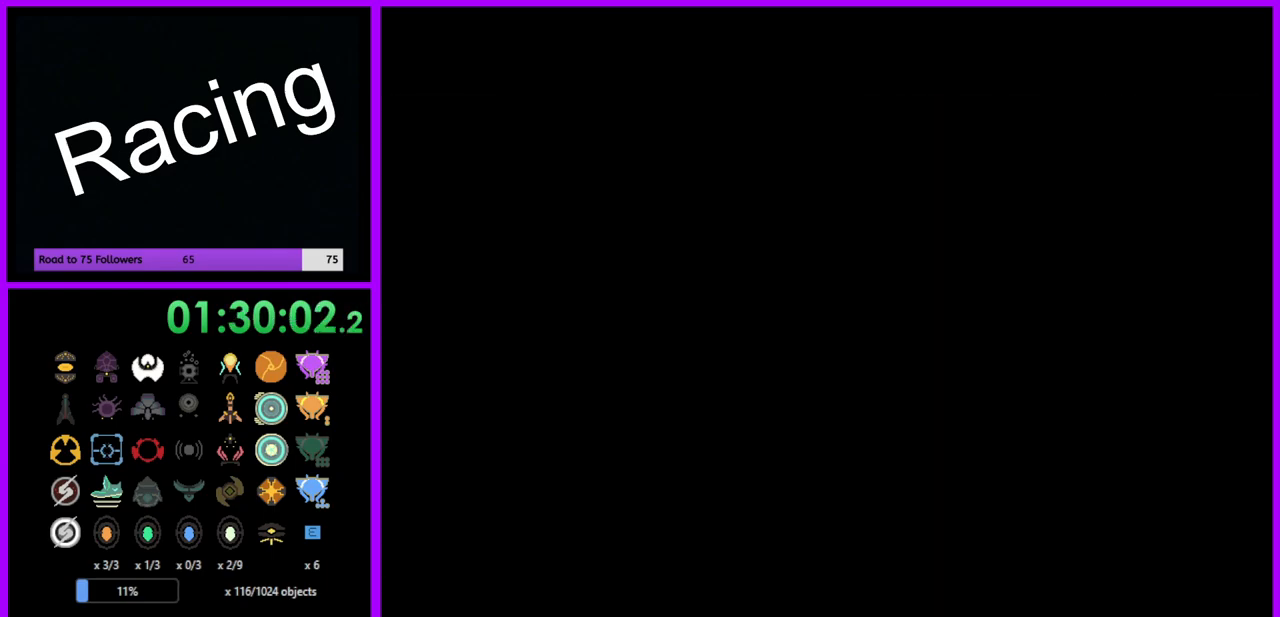
{"buttons": [], "left_stick": "up", "right_stick": "center", "events": []}
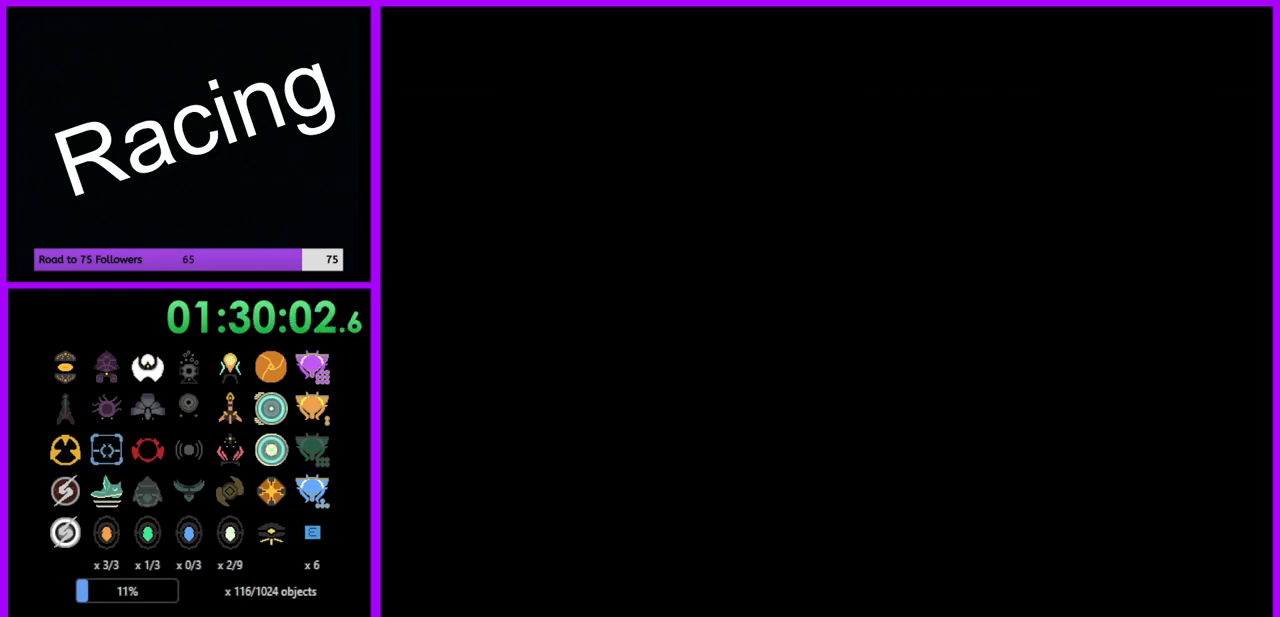
{"buttons": [], "left_stick": "center", "right_stick": "center", "events": [[217, "left_stick", "center"]]}
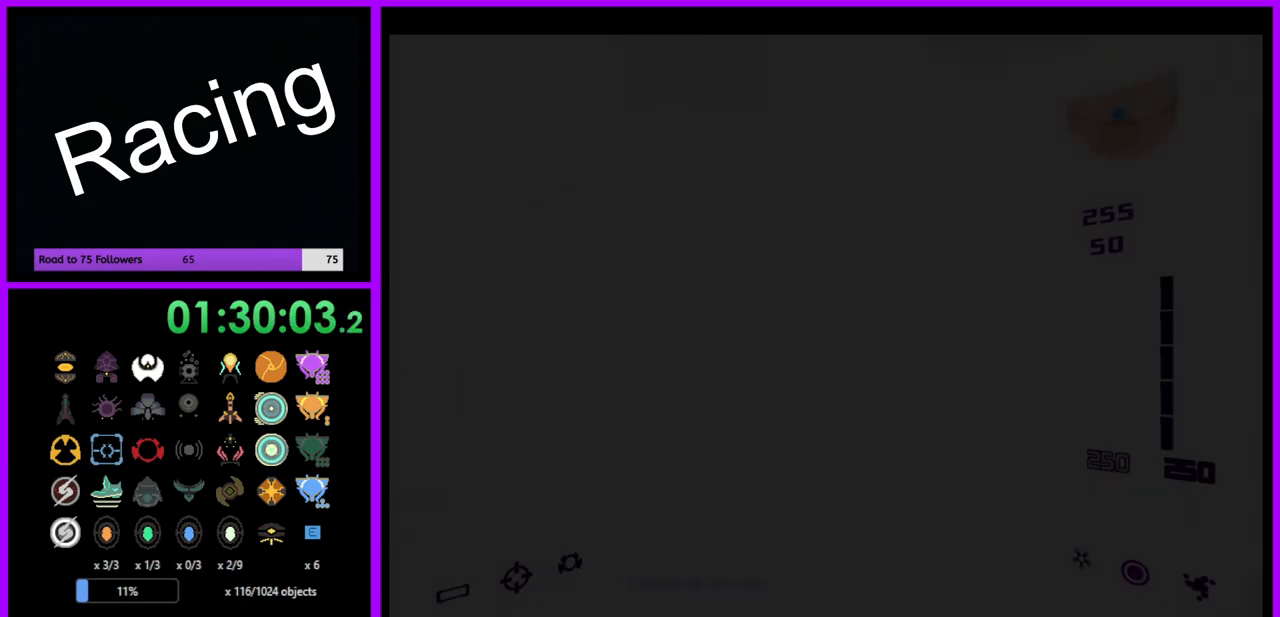
{"buttons": [], "left_stick": "up", "right_stick": "center", "events": [[17, "left_stick", "up"]]}
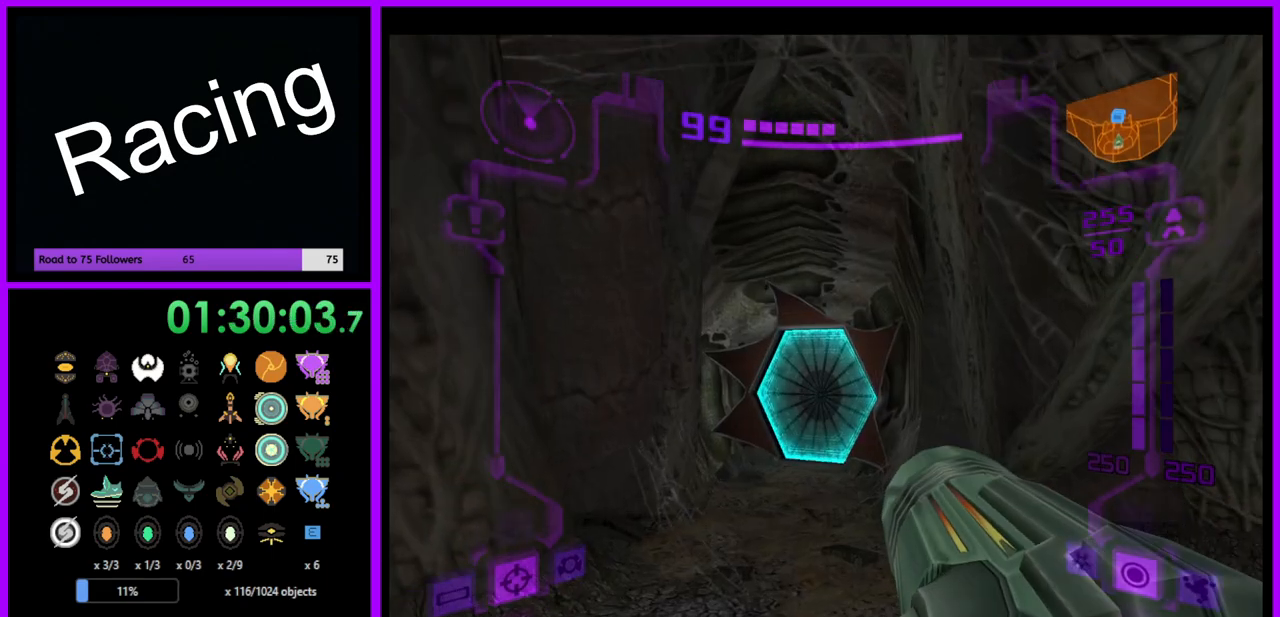
{"buttons": [], "left_stick": "up", "right_stick": "center", "events": [[183, "A", "down"], [267, "A", "up"]]}
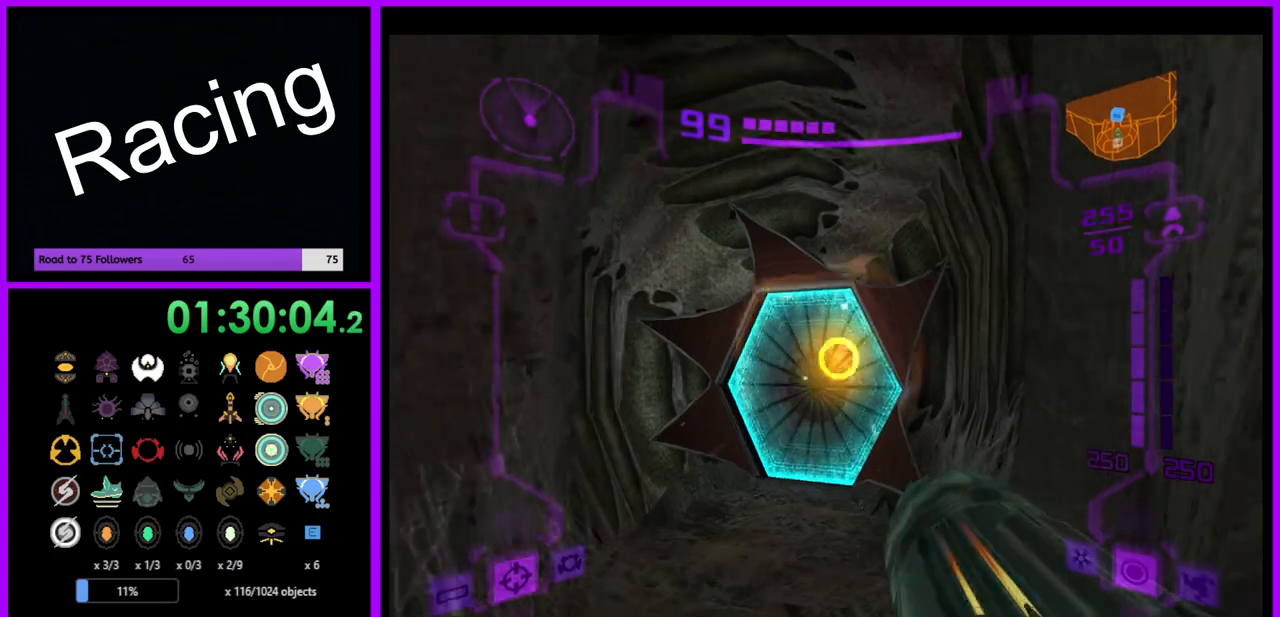
{"buttons": ["L1"], "left_stick": "up", "right_stick": "center", "events": [[150, "L1", "down"]]}
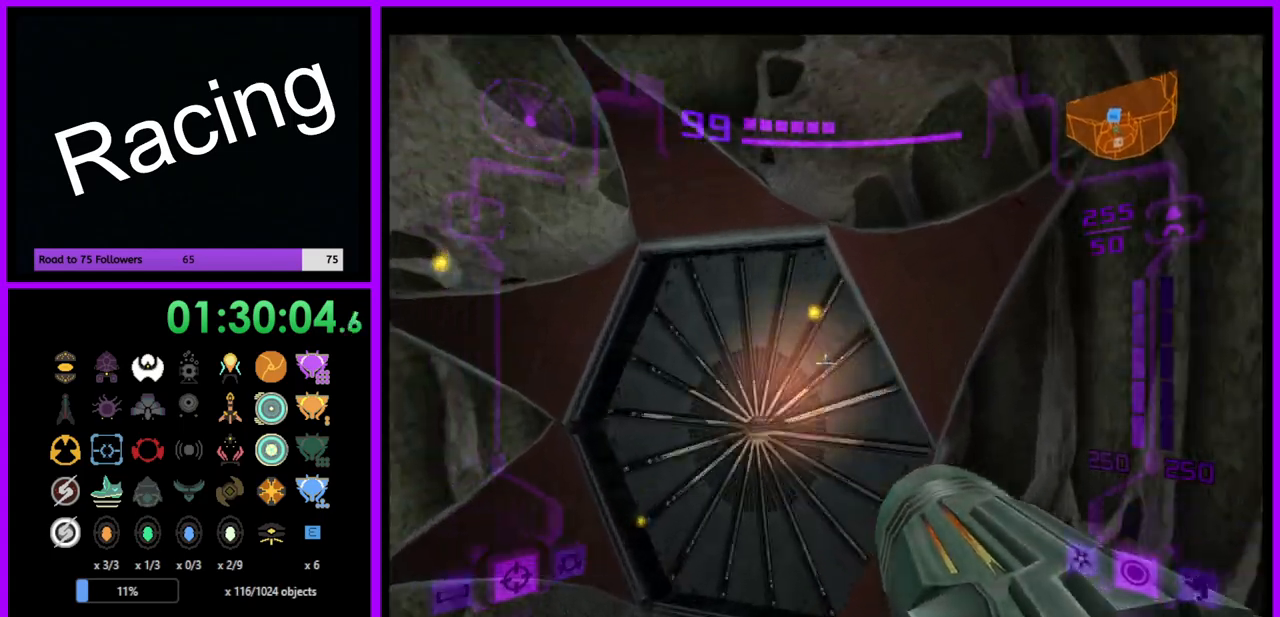
{"buttons": ["L1"], "left_stick": "center", "right_stick": "center", "events": [[250, "left_stick", "center"], [317, "A", "down"], [417, "A", "up"]]}
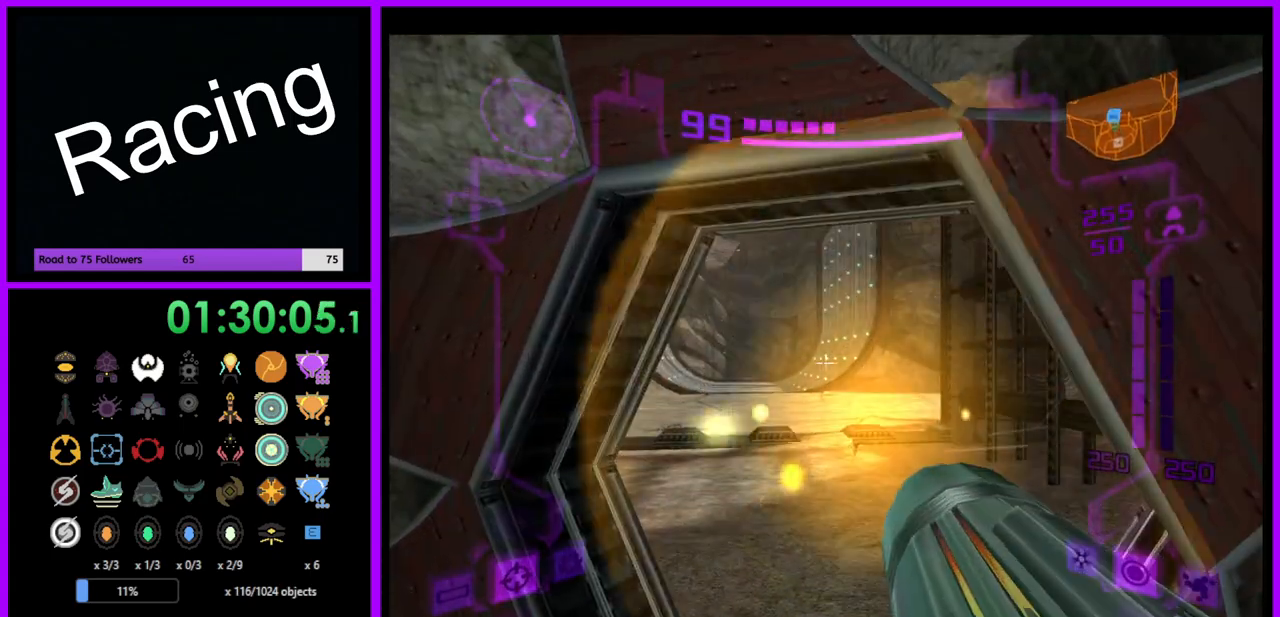
{"buttons": ["L1"], "left_stick": "up", "right_stick": "center", "events": [[33, "left_stick", "up"]]}
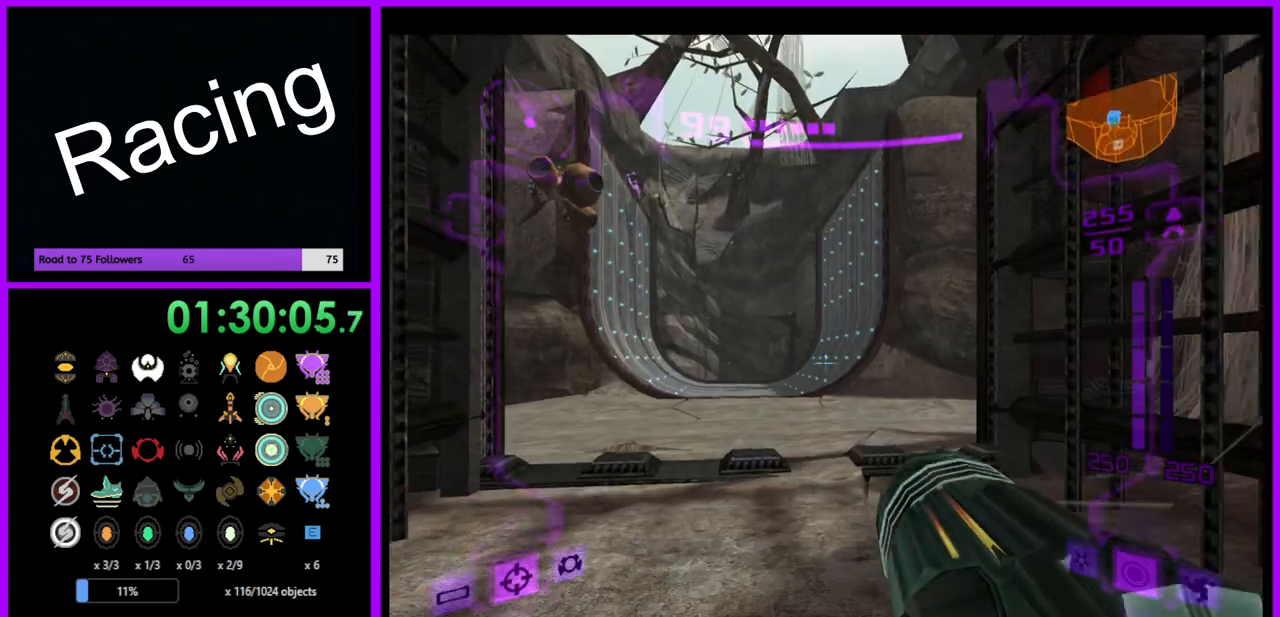
{"buttons": ["L1"], "left_stick": "up", "right_stick": "center", "events": [[100, "B", "down"], [250, "B", "up"]]}
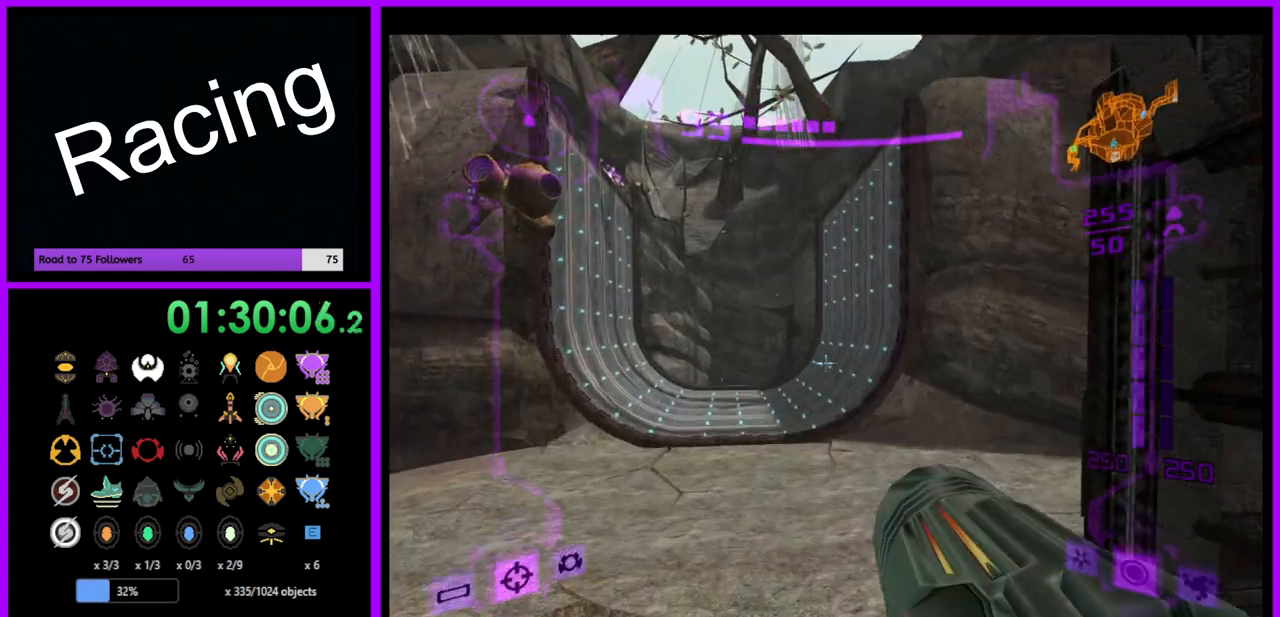
{"buttons": [], "left_stick": "up", "right_stick": "center", "events": [[67, "L1", "up"]]}
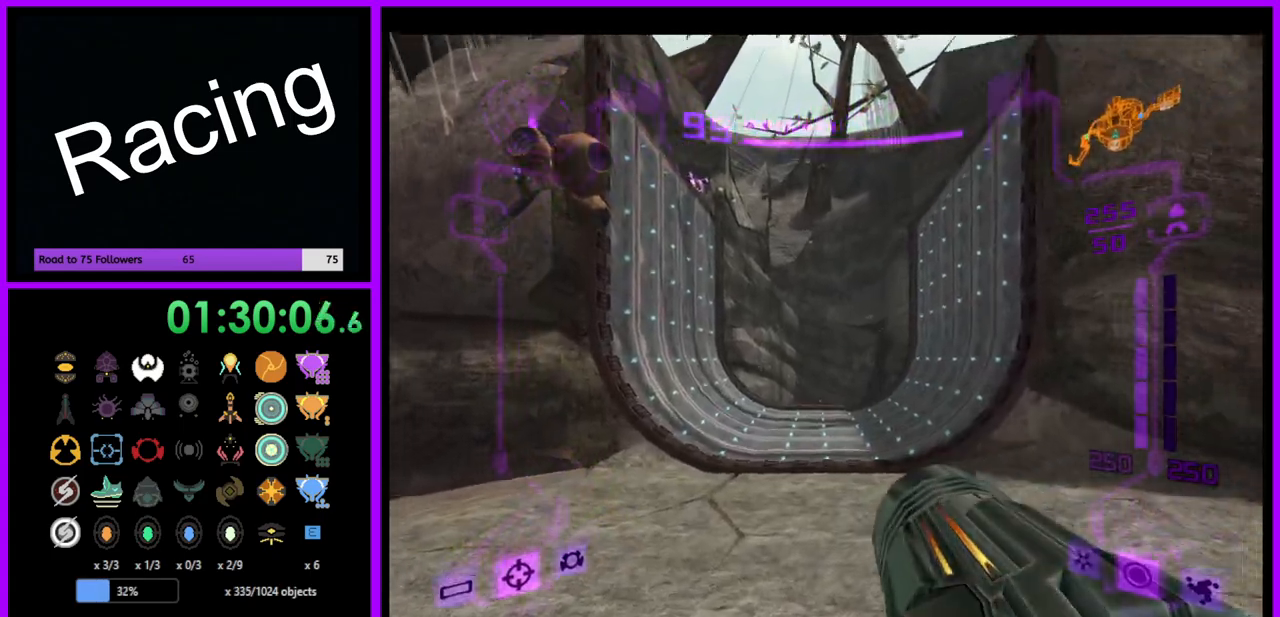
{"buttons": ["L1"], "left_stick": "up", "right_stick": "center", "events": [[183, "L1", "down"], [317, "B", "down"], [450, "B", "up"]]}
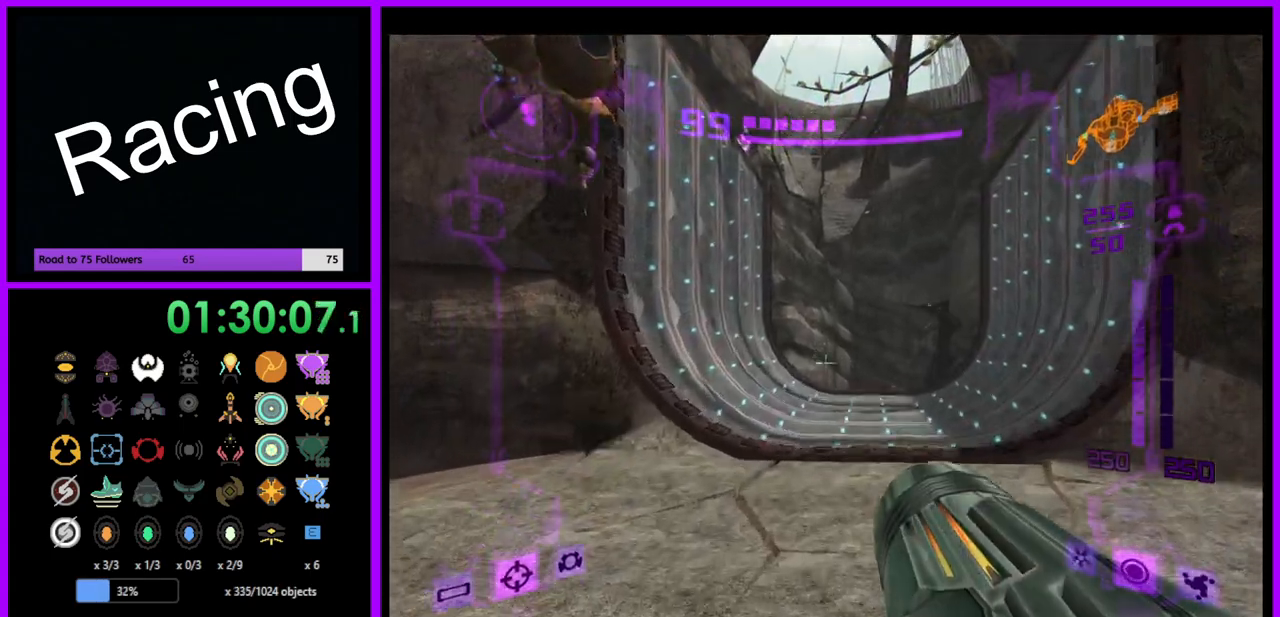
{"buttons": ["L1"], "left_stick": "up", "right_stick": "center", "events": []}
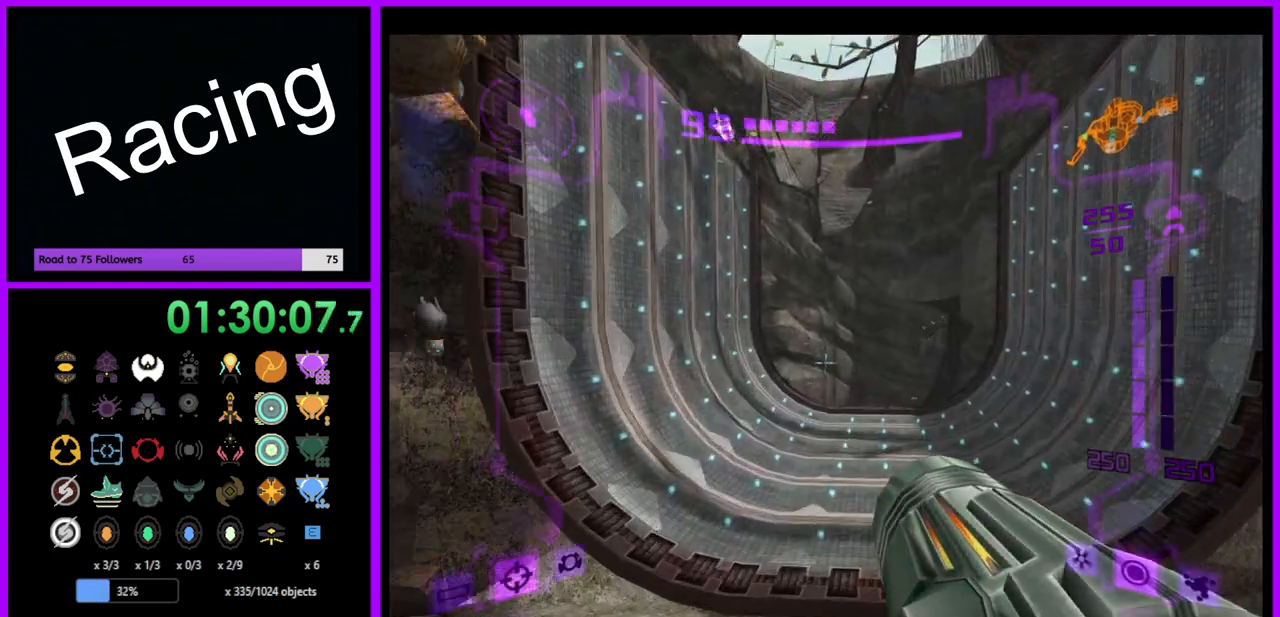
{"buttons": ["L1"], "left_stick": "up", "right_stick": "center", "events": [[350, "B", "down"], [483, "B", "up"]]}
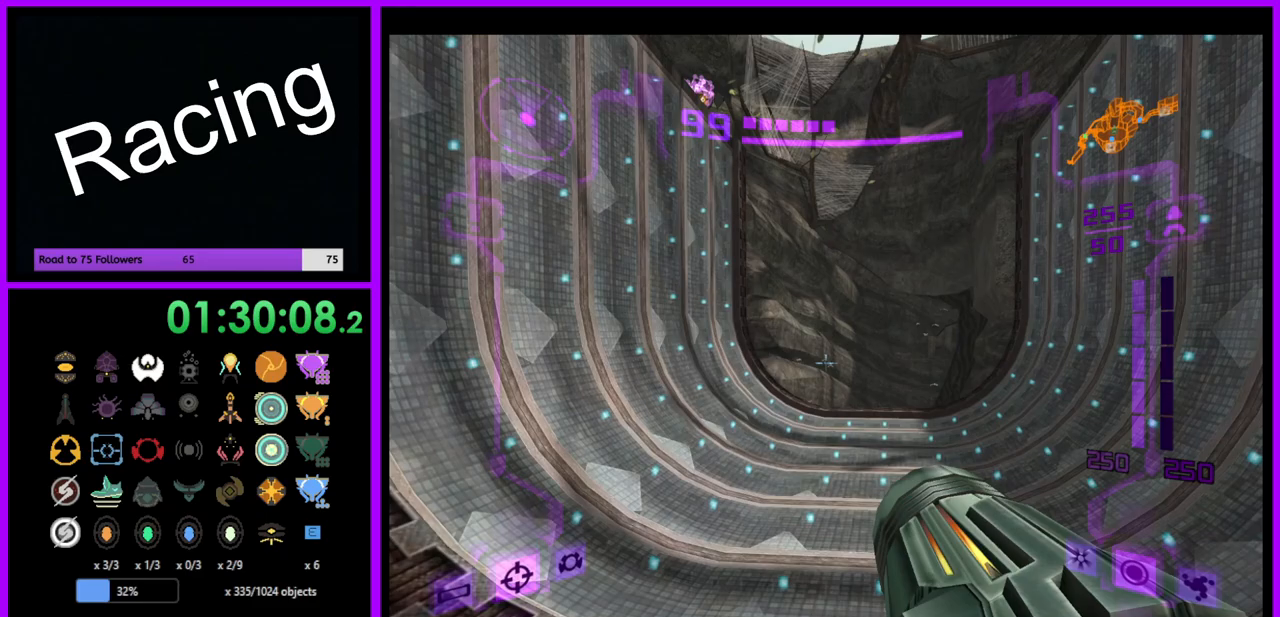
{"buttons": [], "left_stick": "up", "right_stick": "center", "events": [[83, "L1", "up"]]}
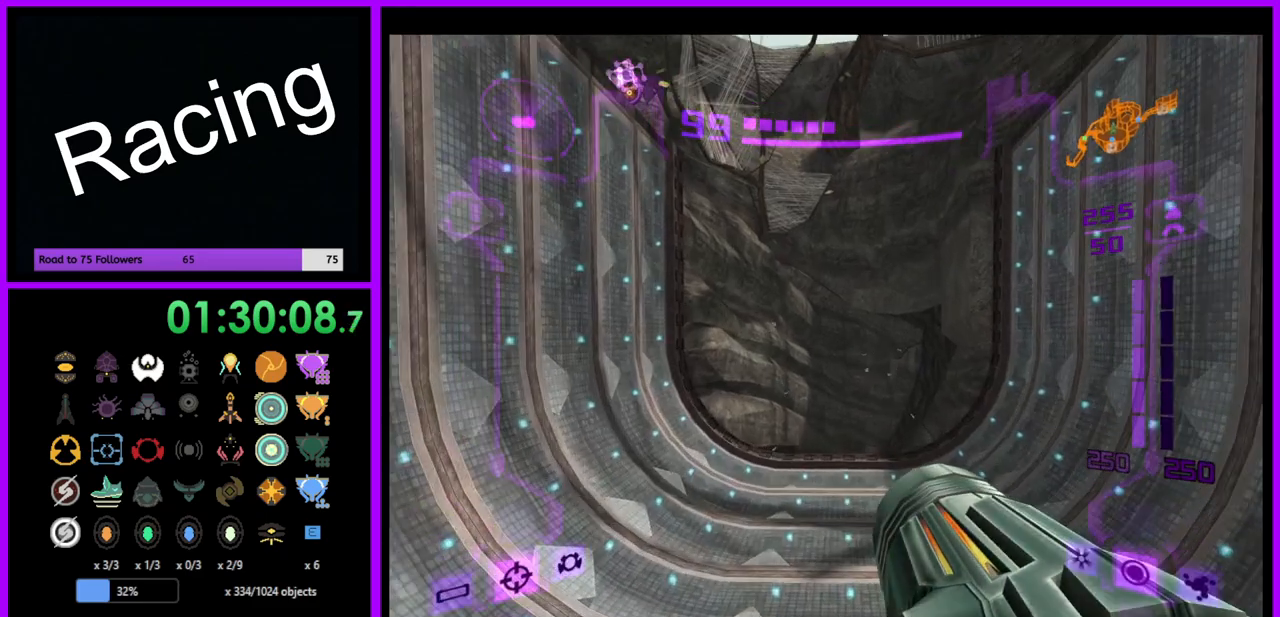
{"buttons": [], "left_stick": "up", "right_stick": "center", "events": [[50, "X", "down"], [233, "X", "up"]]}
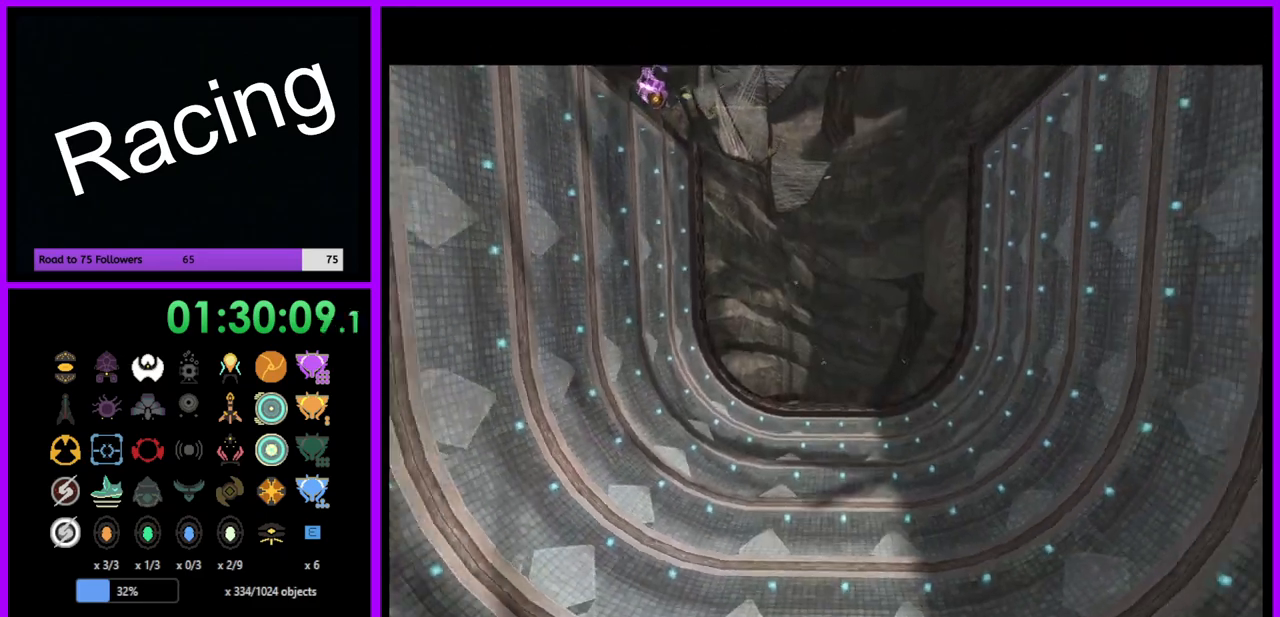
{"buttons": [], "left_stick": "up", "right_stick": "center", "events": []}
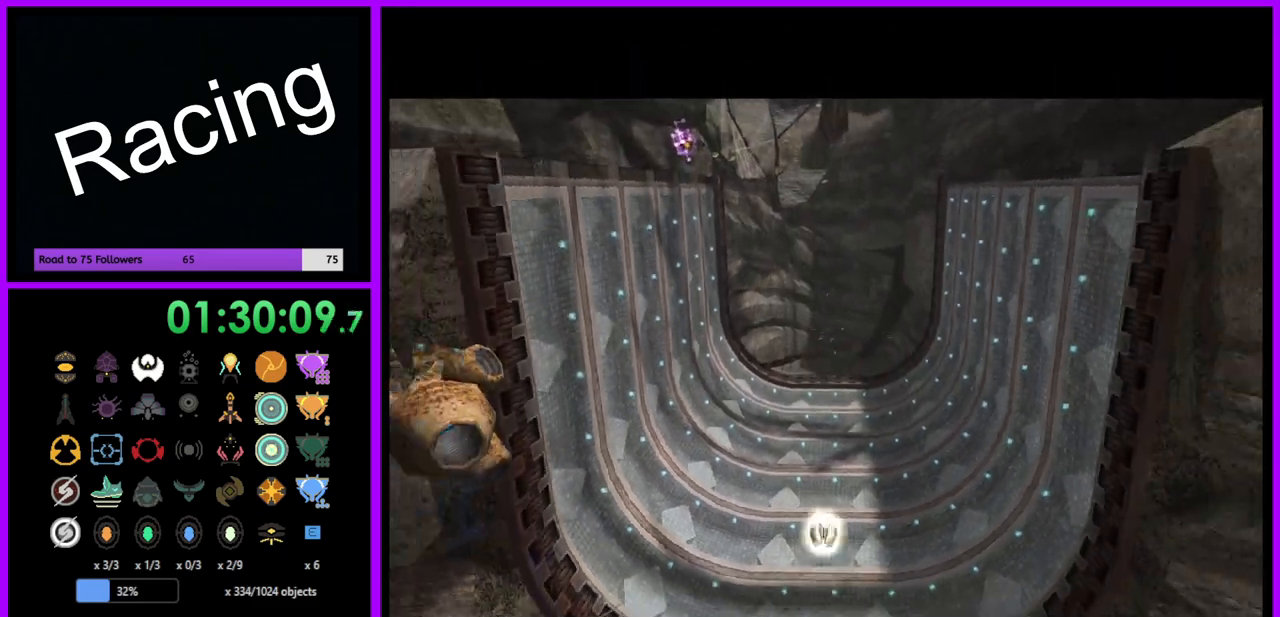
{"buttons": ["B"], "left_stick": "right", "right_stick": "center", "events": [[167, "B", "down"], [183, "left_stick", "up-right"], [317, "left_stick", "right"]]}
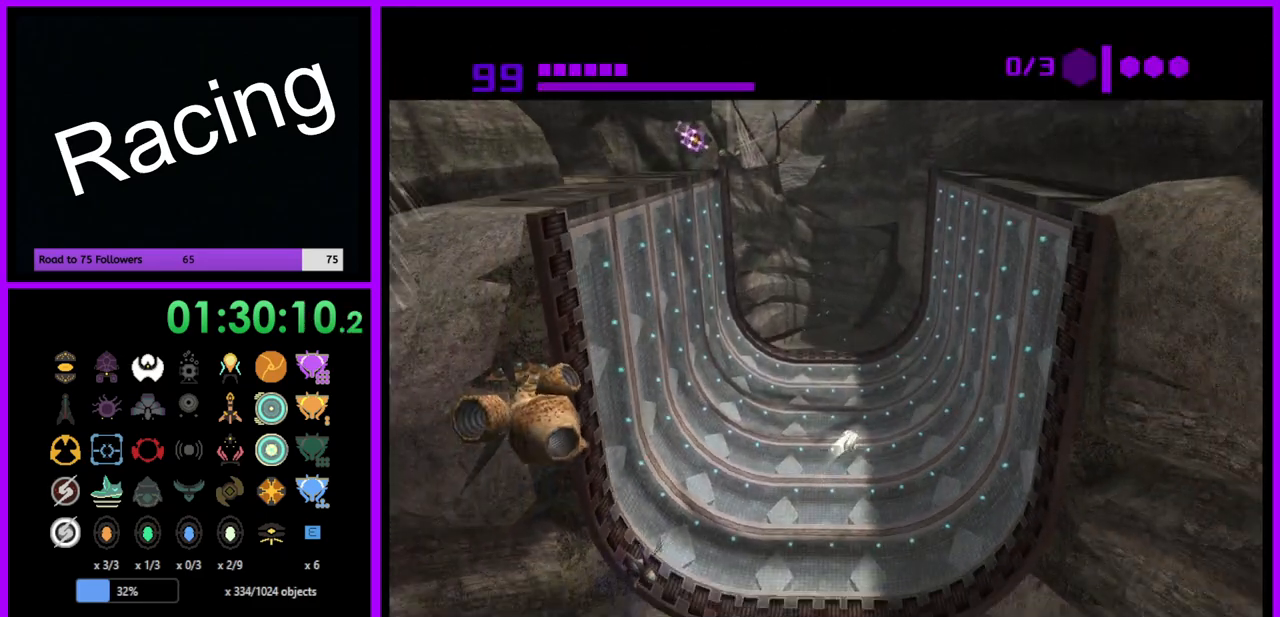
{"buttons": ["B"], "left_stick": "center", "right_stick": "center", "events": [[300, "B", "up"], [467, "B", "down"], [500, "left_stick", "center"]]}
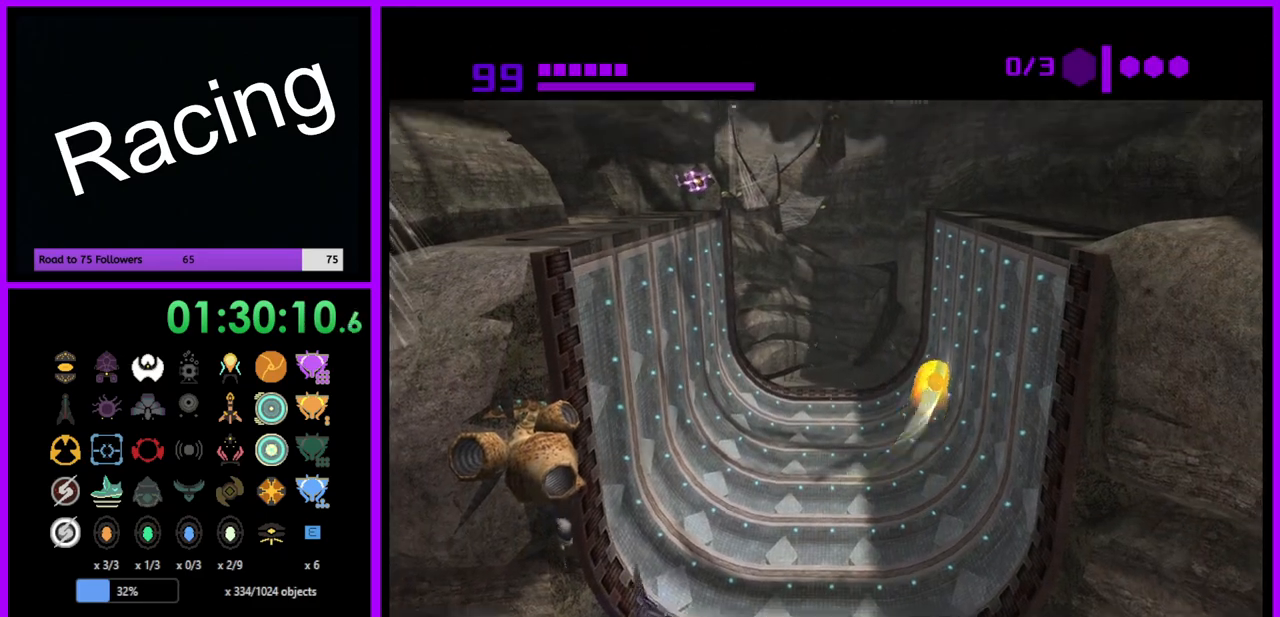
{"buttons": ["B"], "left_stick": "down-left", "right_stick": "center", "events": [[133, "left_stick", "down"], [483, "left_stick", "down-left"]]}
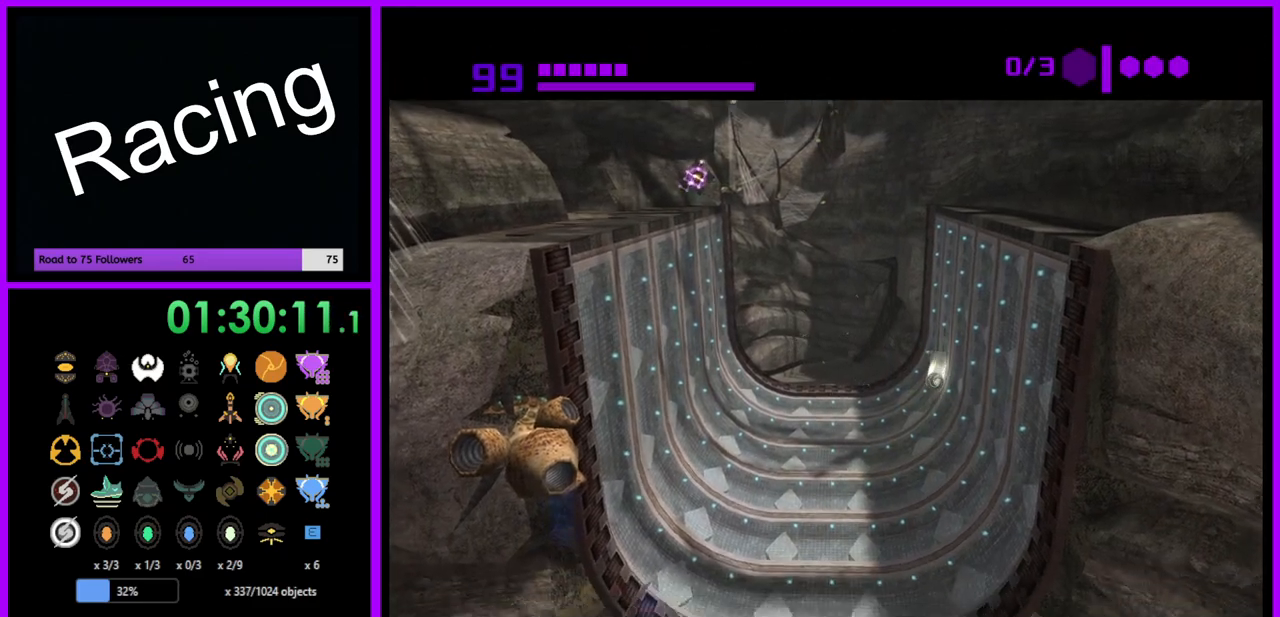
{"buttons": ["B"], "left_stick": "down-left", "right_stick": "center", "events": []}
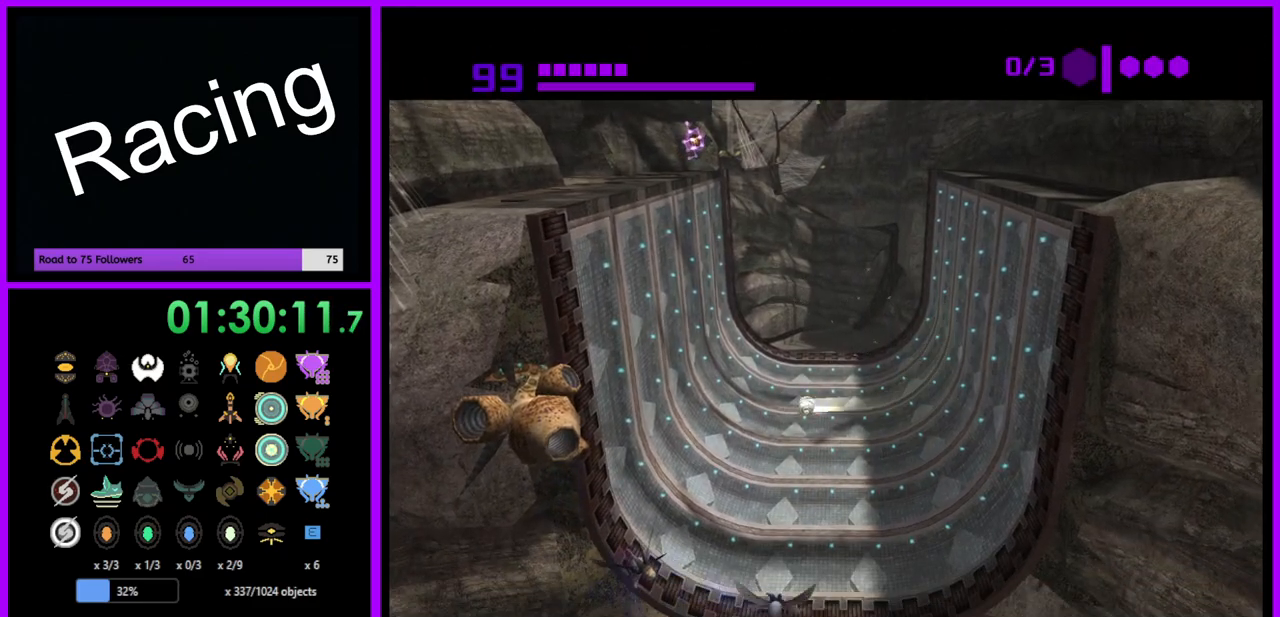
{"buttons": ["B"], "left_stick": "left", "right_stick": "center", "events": [[33, "B", "up"], [33, "left_stick", "left"], [233, "B", "down"]]}
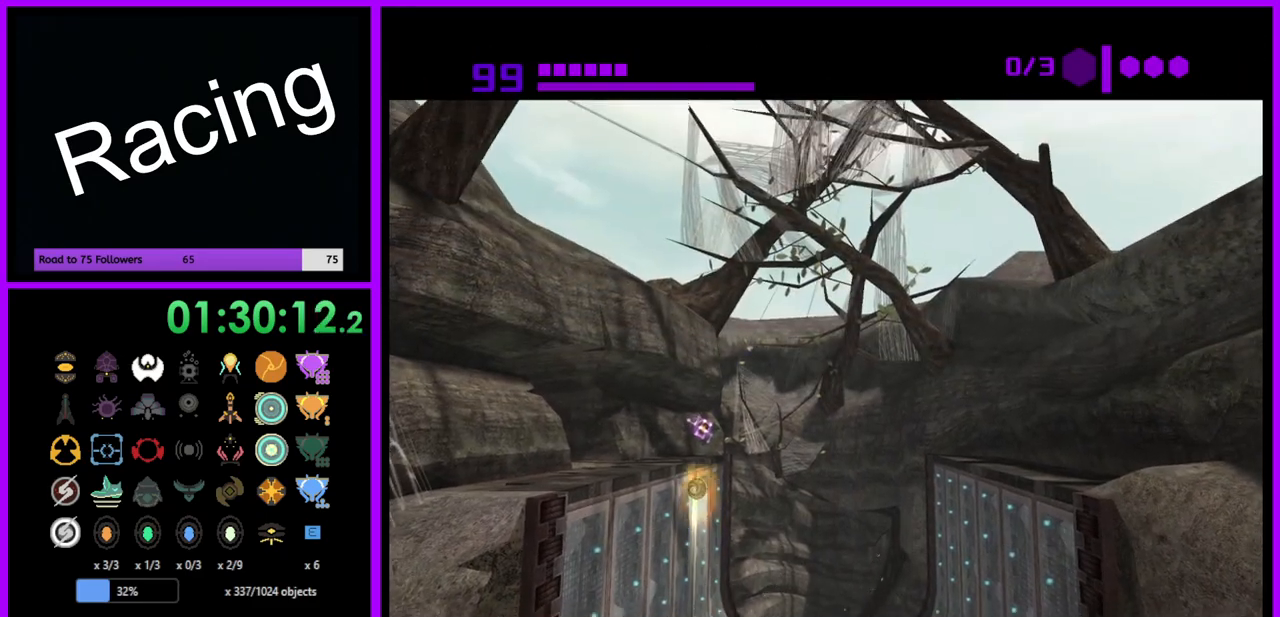
{"buttons": ["B"], "left_stick": "left", "right_stick": "center", "events": []}
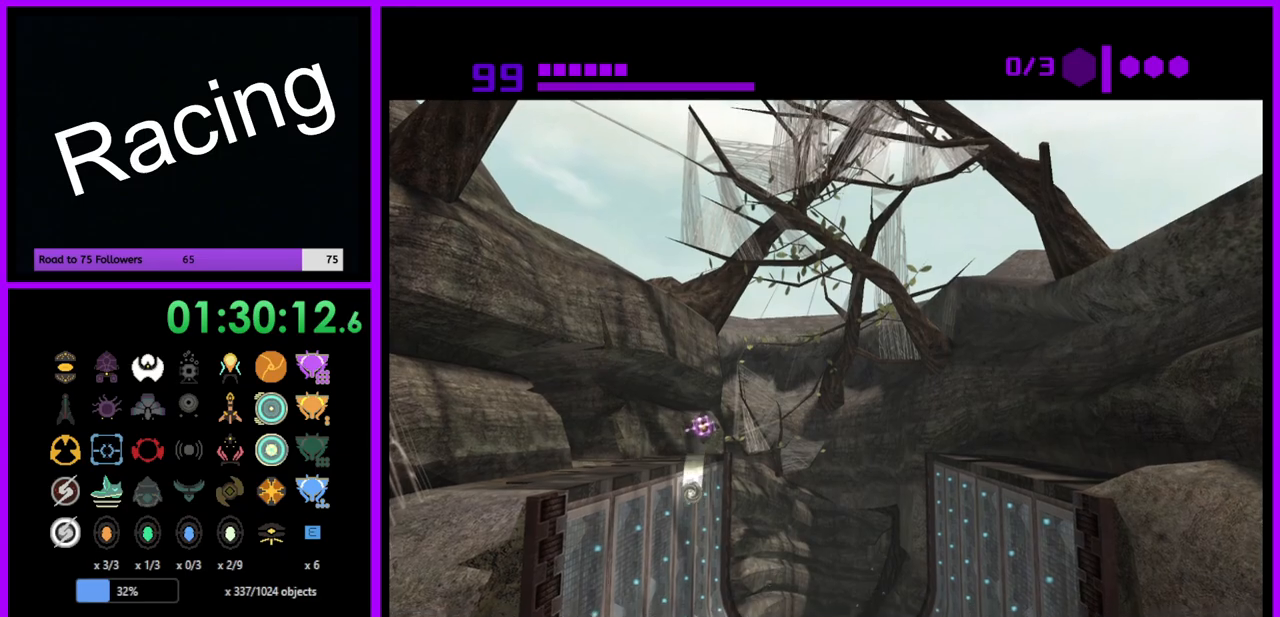
{"buttons": [], "left_stick": "center", "right_stick": "center", "events": [[150, "left_stick", "center"], [217, "left_stick", "down-right"], [383, "B", "up"], [467, "left_stick", "center"]]}
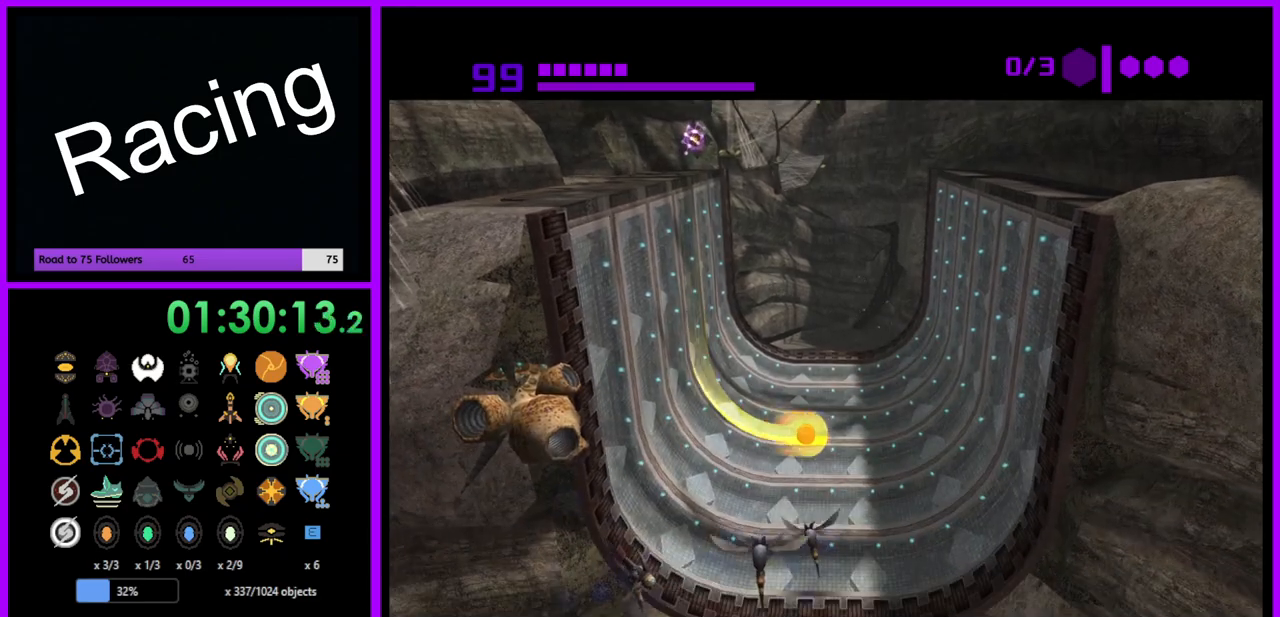
{"buttons": ["B"], "left_stick": "center", "right_stick": "center", "events": [[150, "B", "down"]]}
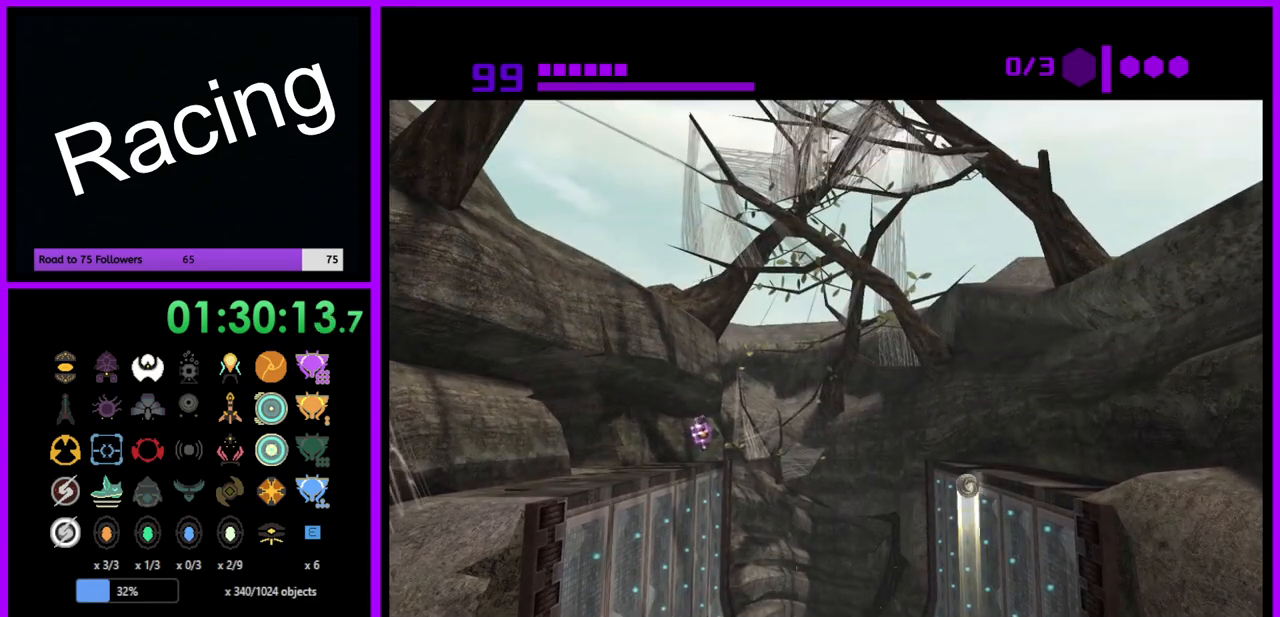
{"buttons": ["B"], "left_stick": "center", "right_stick": "center", "events": []}
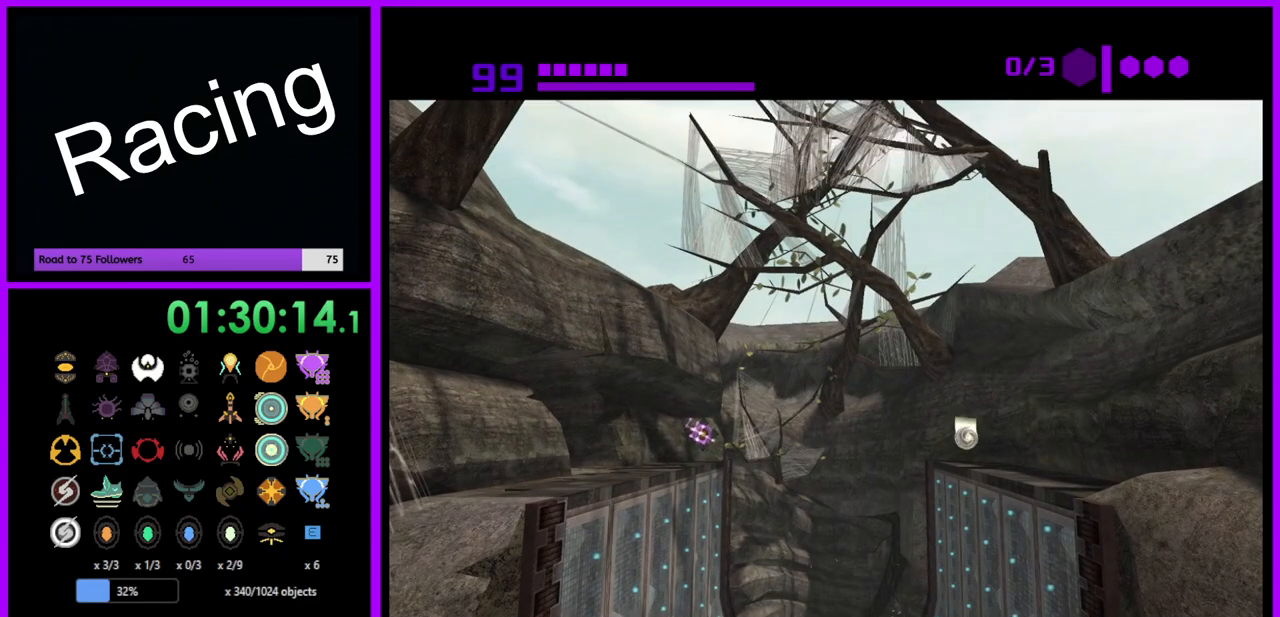
{"buttons": ["B"], "left_stick": "left", "right_stick": "center", "events": [[333, "left_stick", "left"]]}
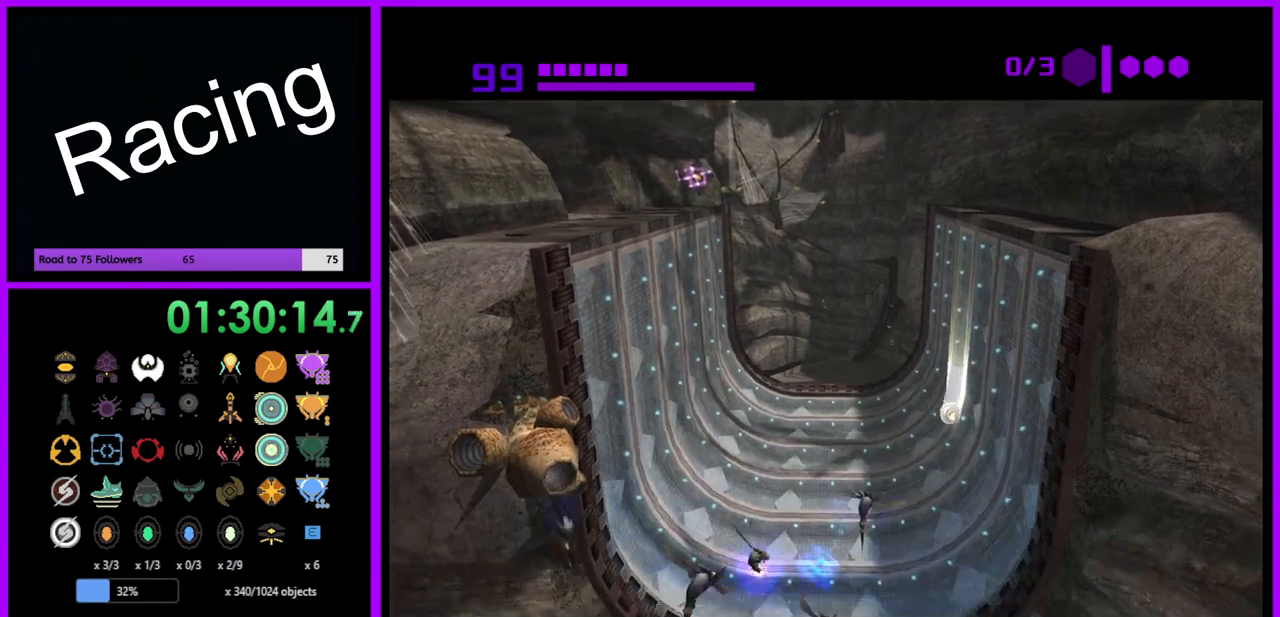
{"buttons": [], "left_stick": "left", "right_stick": "center", "events": [[17, "B", "up"]]}
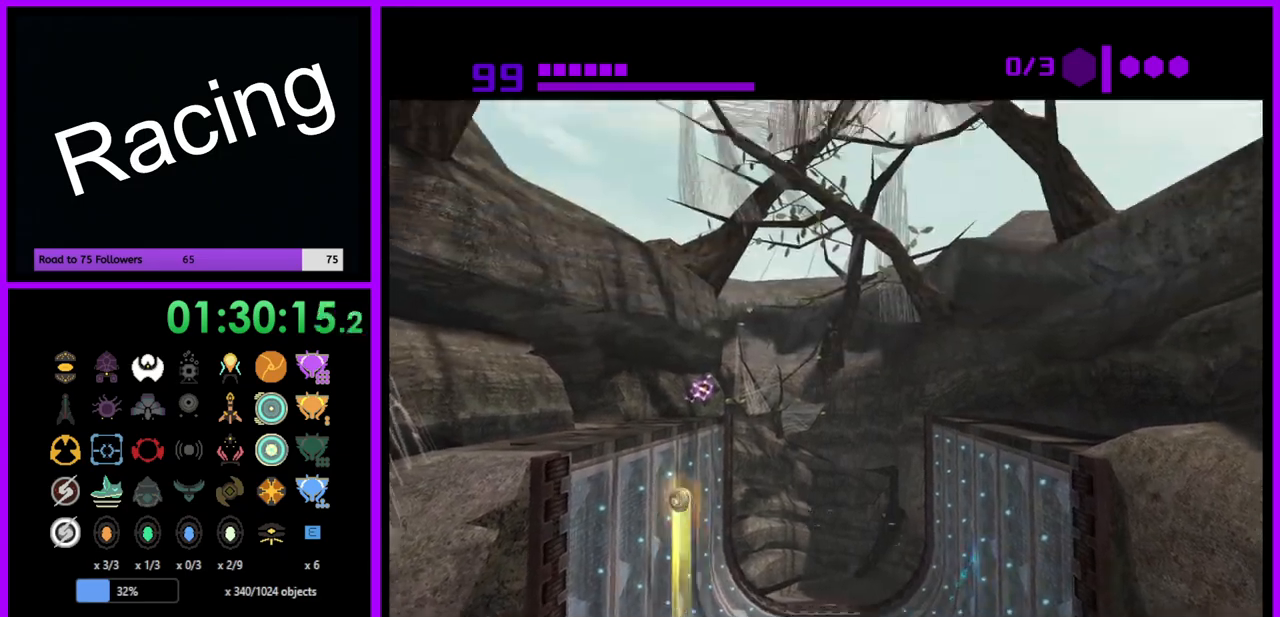
{"buttons": [], "left_stick": "left", "right_stick": "center", "events": [[250, "left_stick", "up-left"], [367, "left_stick", "left"]]}